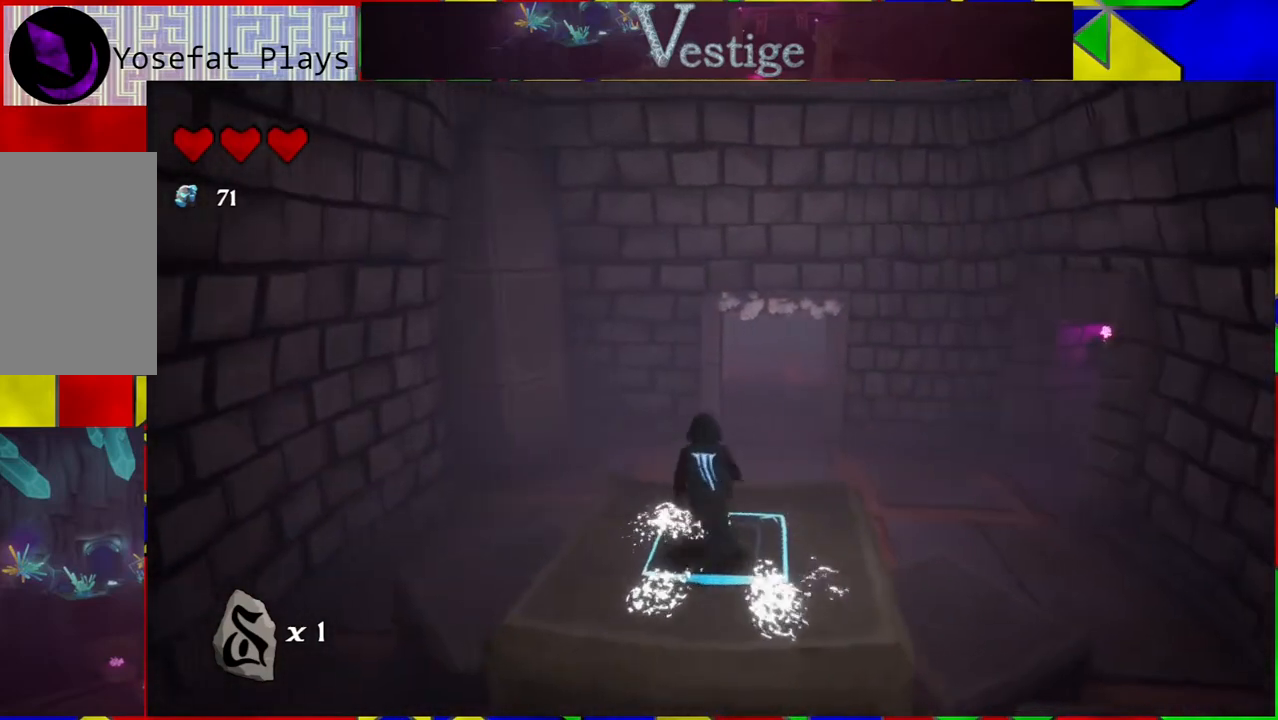
Gameplay with a controller (Nintendo layout); each line is a JSON object with the inputs held at the frame after it. "events" lists button and stick changes between this image and that frame as [ms after this image, input, new state], when the widget could be followed in between.
{"buttons": ["R2"], "left_stick": "up", "right_stick": "center", "events": [[383, "R2", "down"]]}
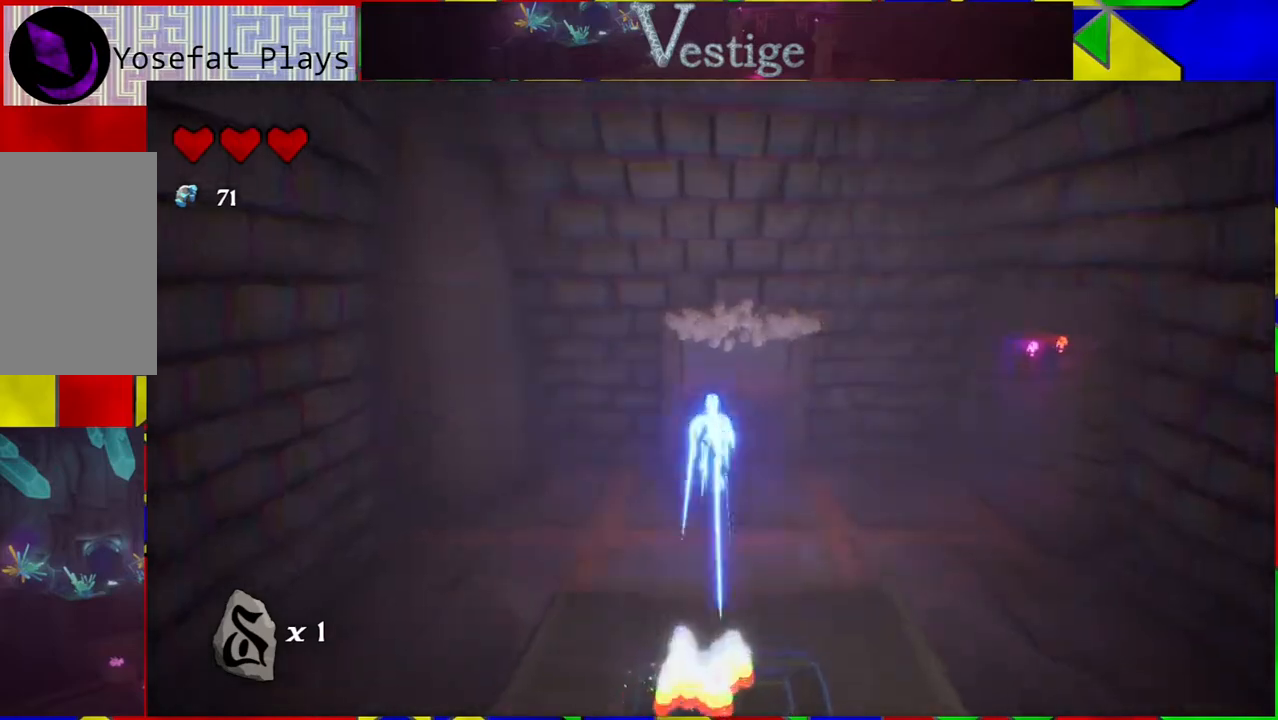
{"buttons": [], "left_stick": "up", "right_stick": "center", "events": [[83, "R2", "up"]]}
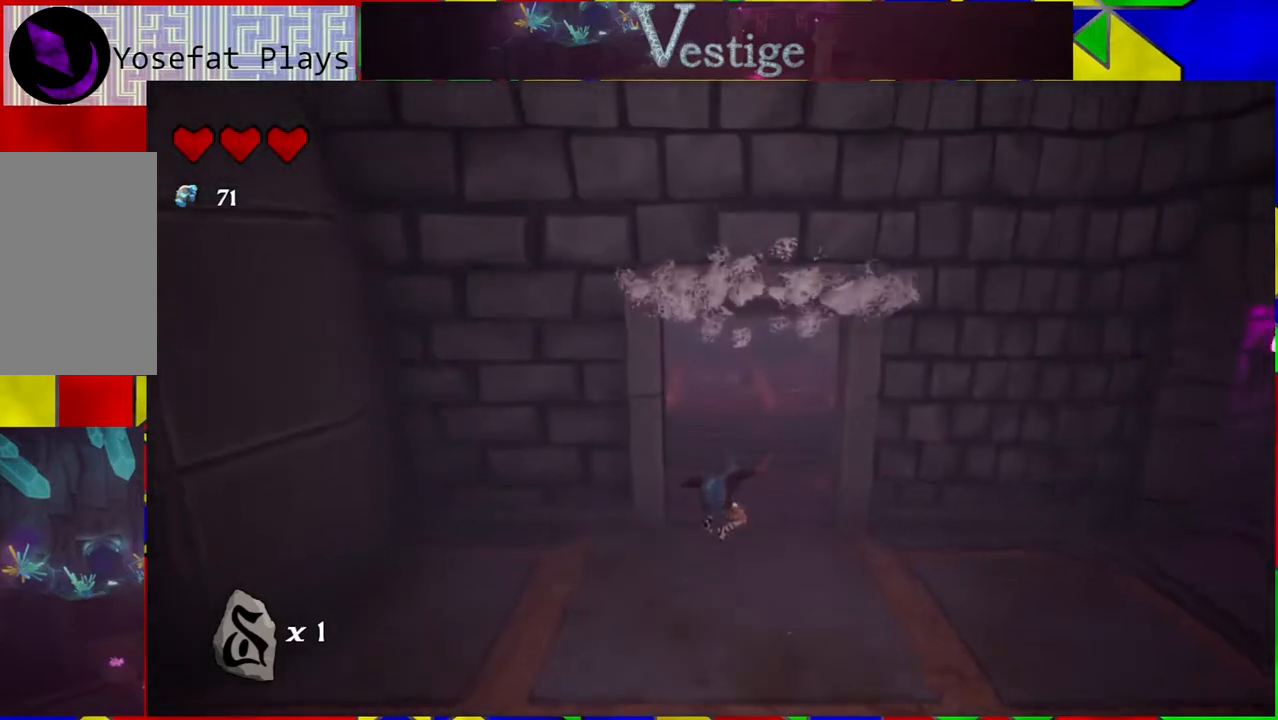
{"buttons": ["R2"], "left_stick": "up", "right_stick": "center", "events": [[300, "R2", "down"], [417, "R2", "up"], [450, "R2", "down"]]}
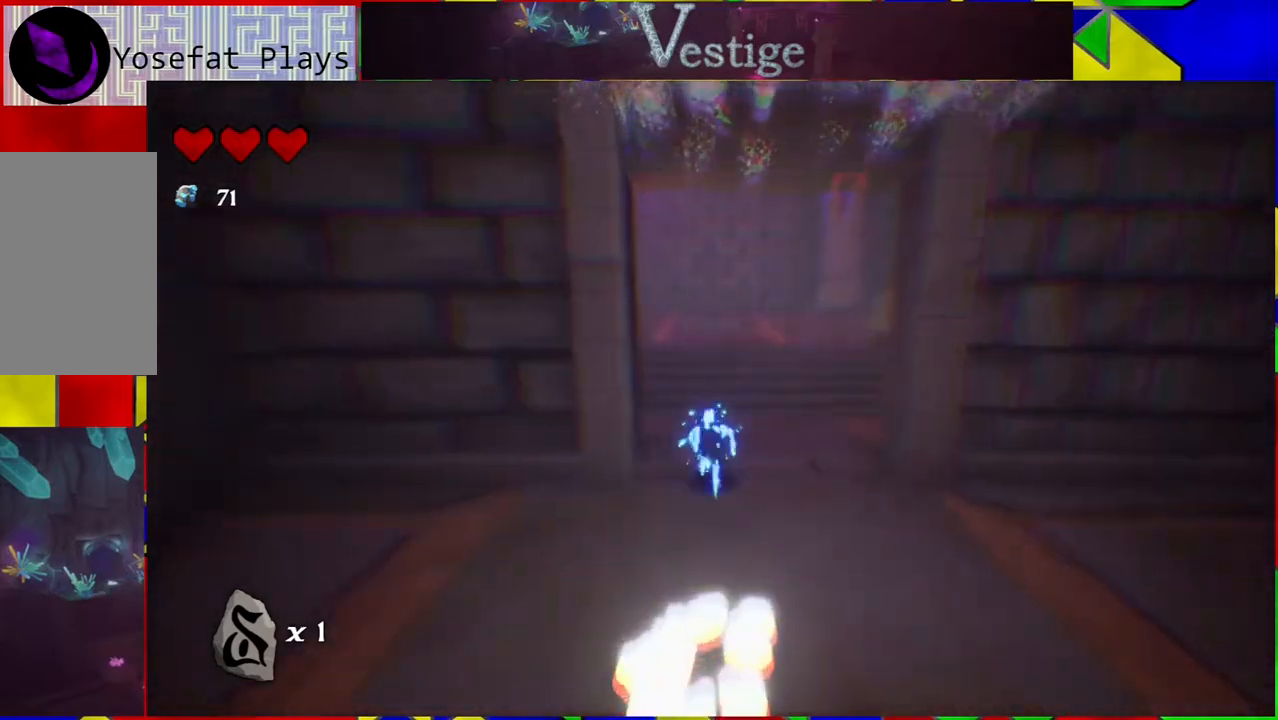
{"buttons": [], "left_stick": "up", "right_stick": "center", "events": [[100, "R2", "up"]]}
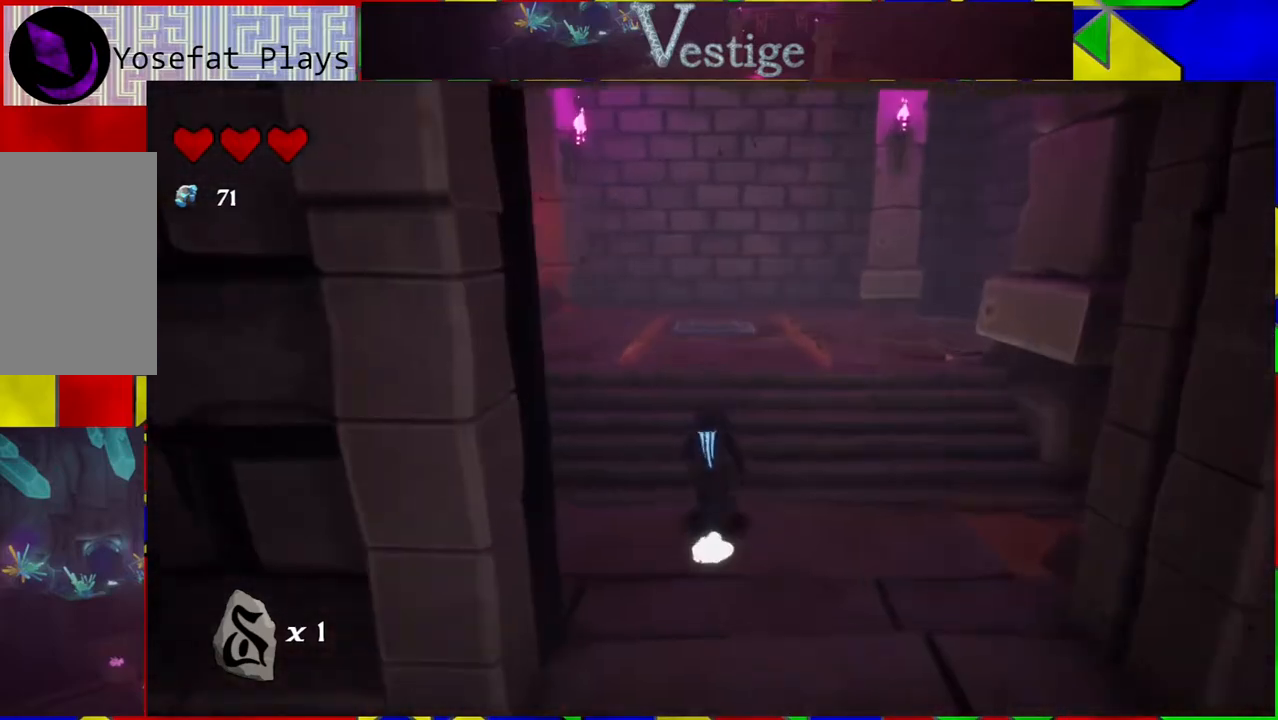
{"buttons": [], "left_stick": "up", "right_stick": "center", "events": []}
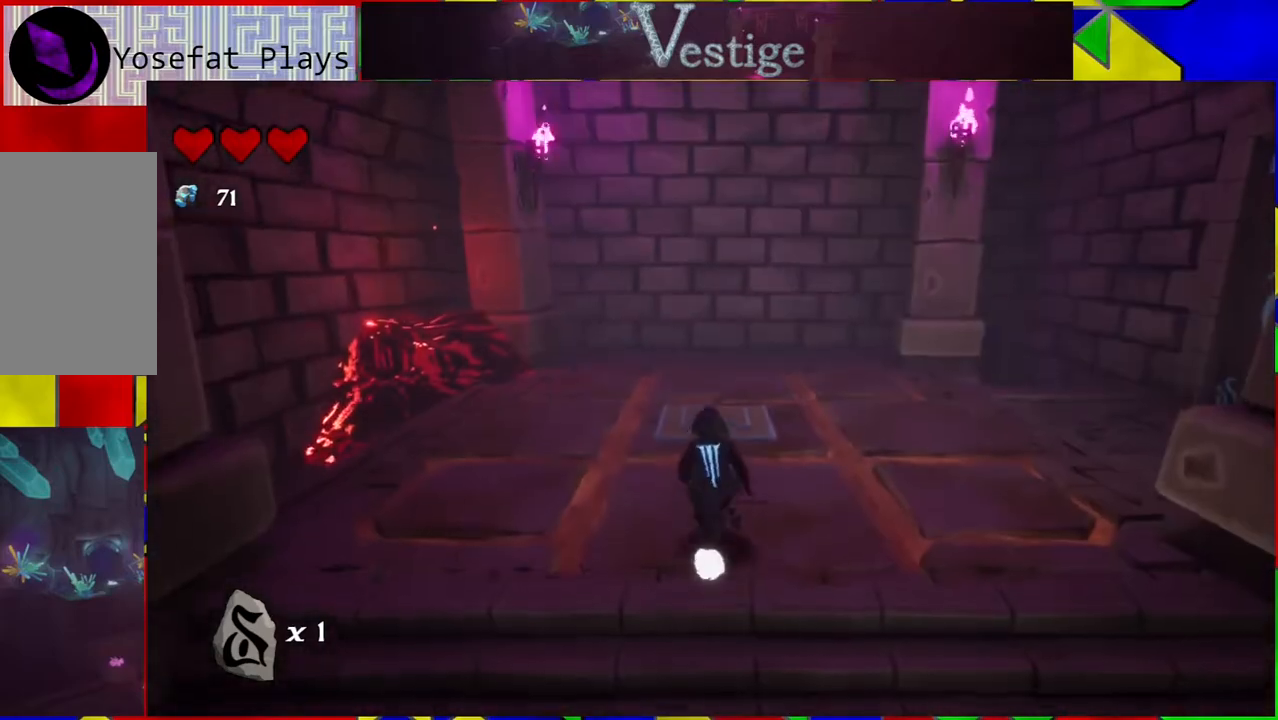
{"buttons": [], "left_stick": "up", "right_stick": "center", "events": []}
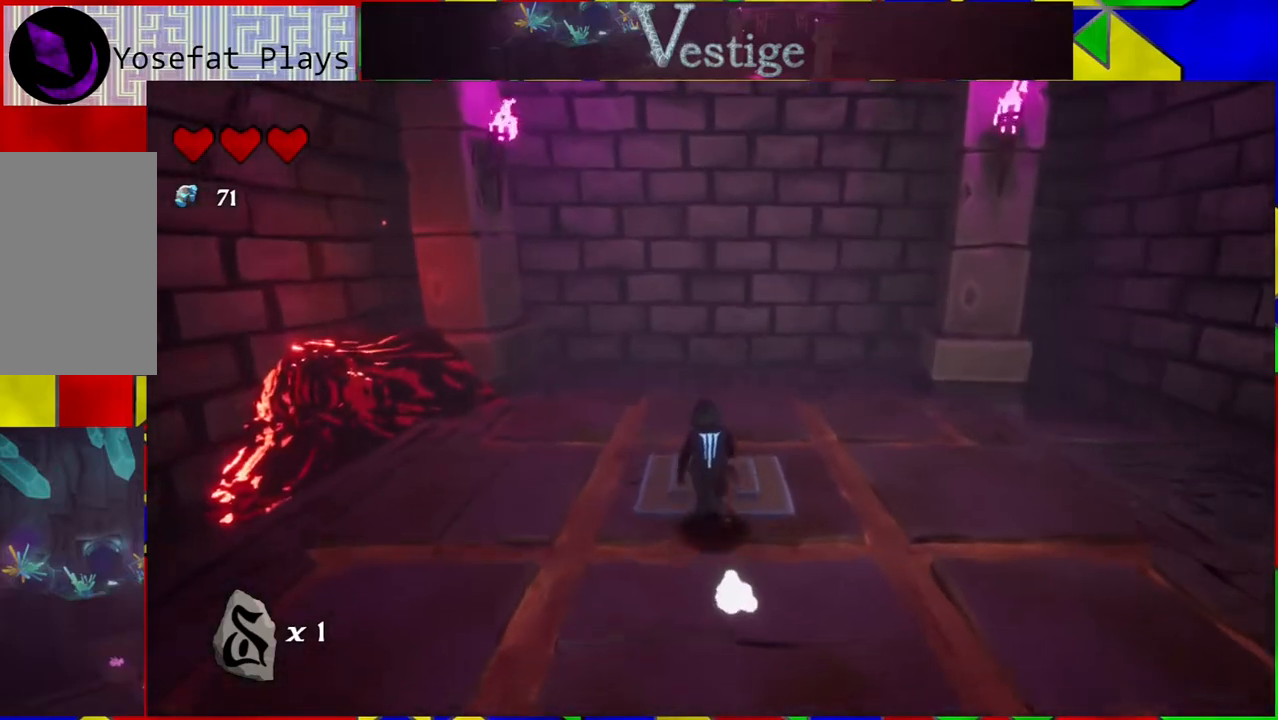
{"buttons": [], "left_stick": "center", "right_stick": "right", "events": [[233, "left_stick", "center"], [433, "right_stick", "right"]]}
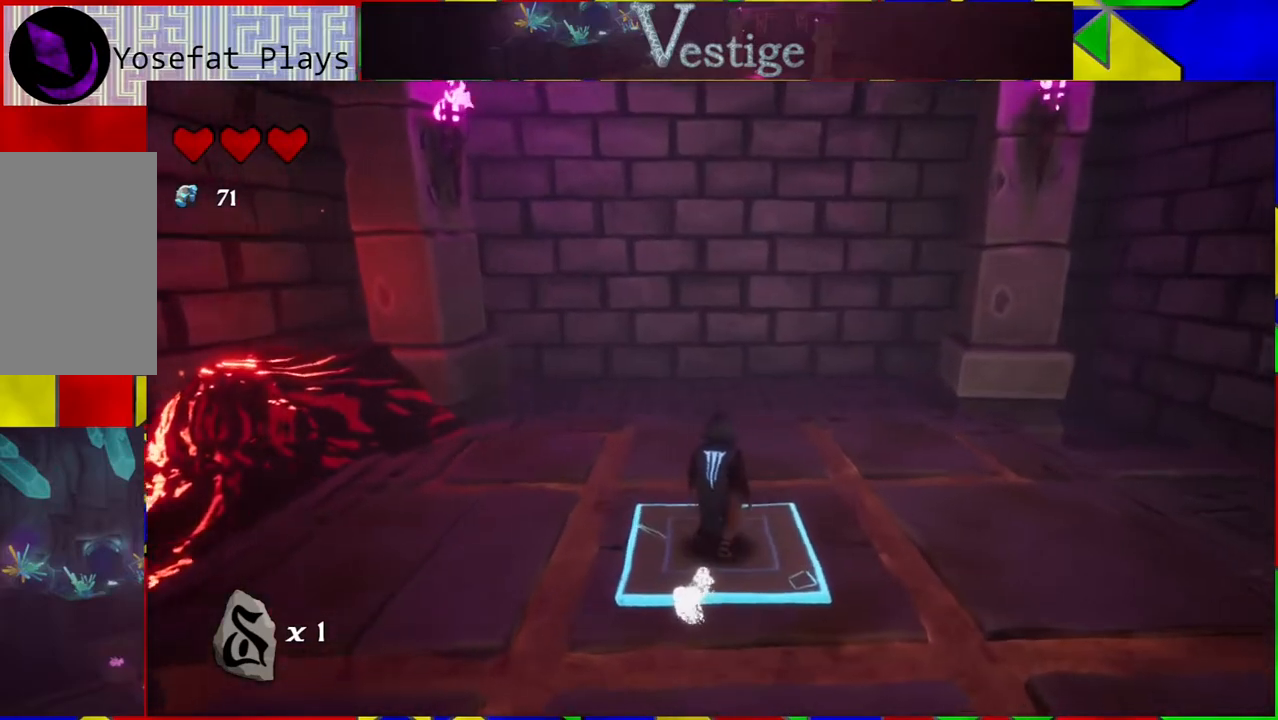
{"buttons": [], "left_stick": "center", "right_stick": "right", "events": []}
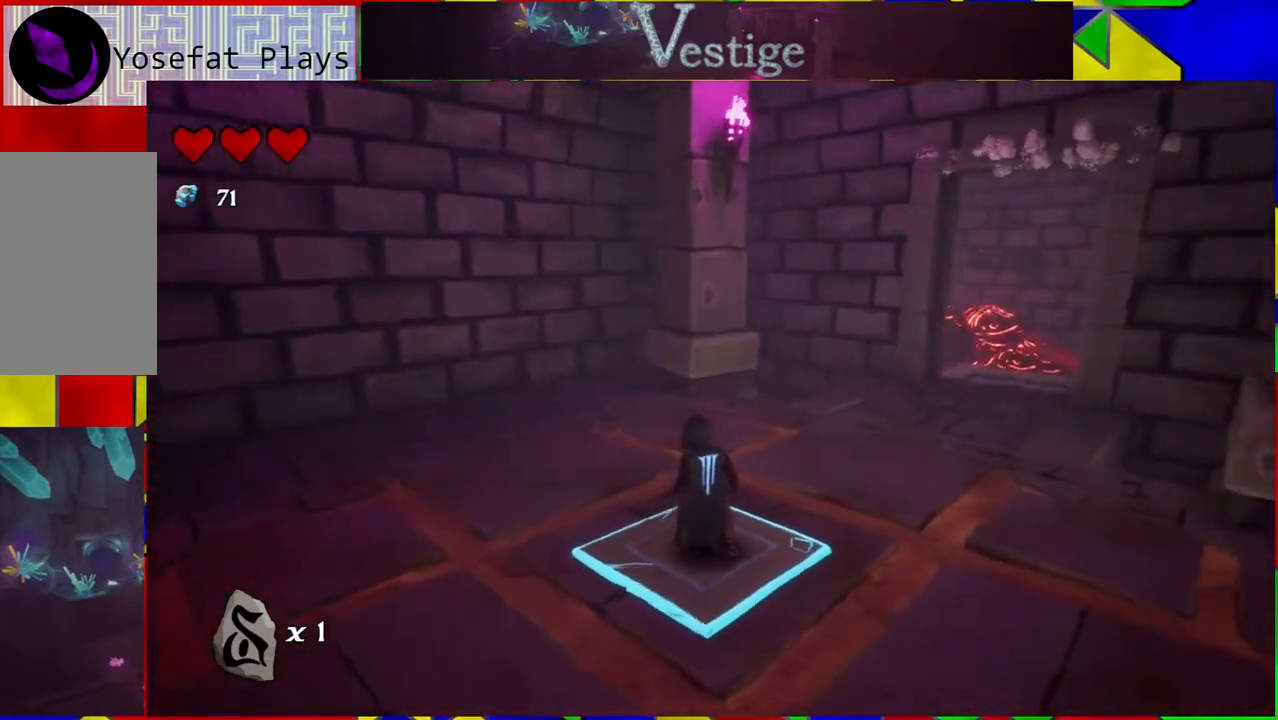
{"buttons": [], "left_stick": "center", "right_stick": "right", "events": []}
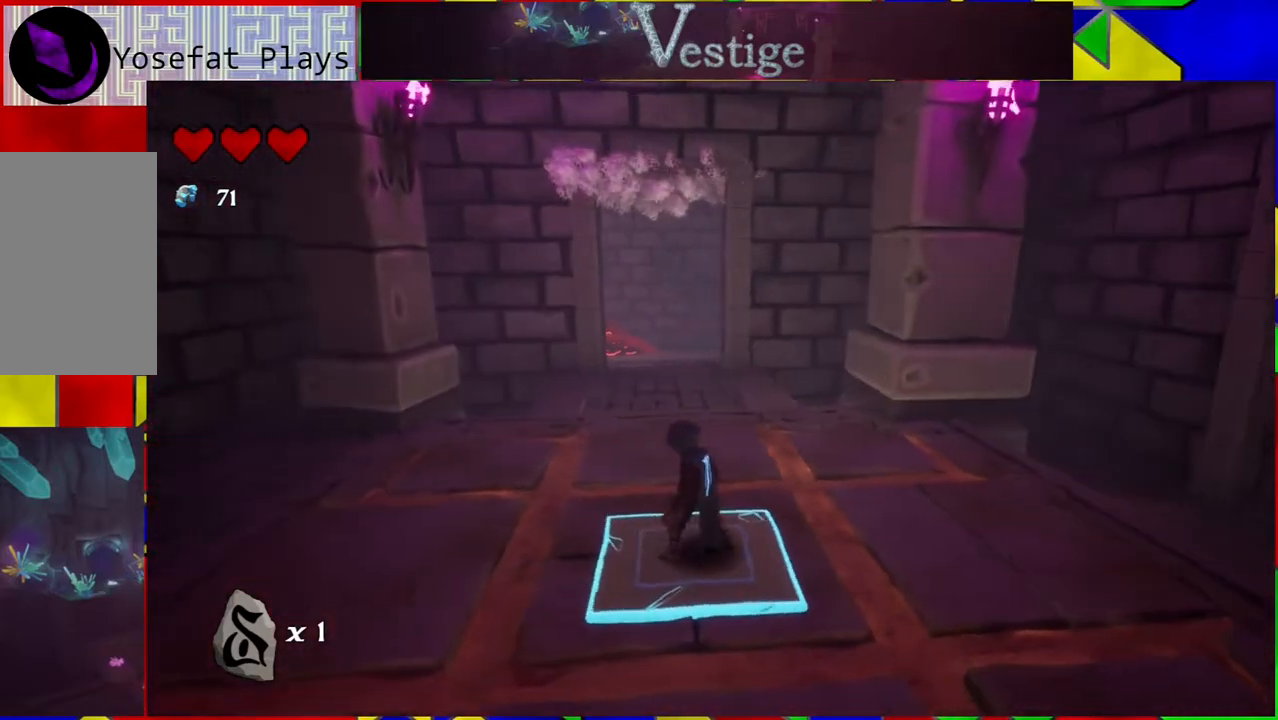
{"buttons": [], "left_stick": "up", "right_stick": "center", "events": [[17, "right_stick", "center"], [67, "left_stick", "up"], [233, "R2", "down"], [450, "R2", "up"]]}
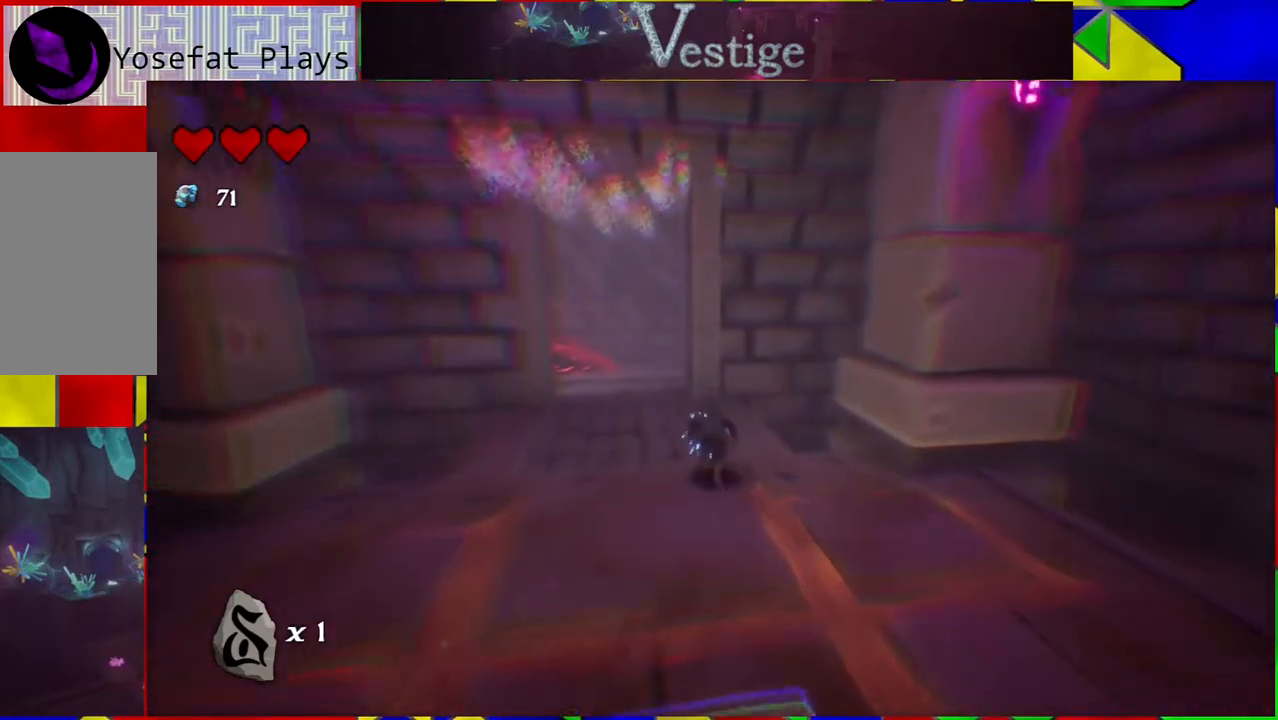
{"buttons": [], "left_stick": "up-left", "right_stick": "center", "events": [[150, "left_stick", "up-left"]]}
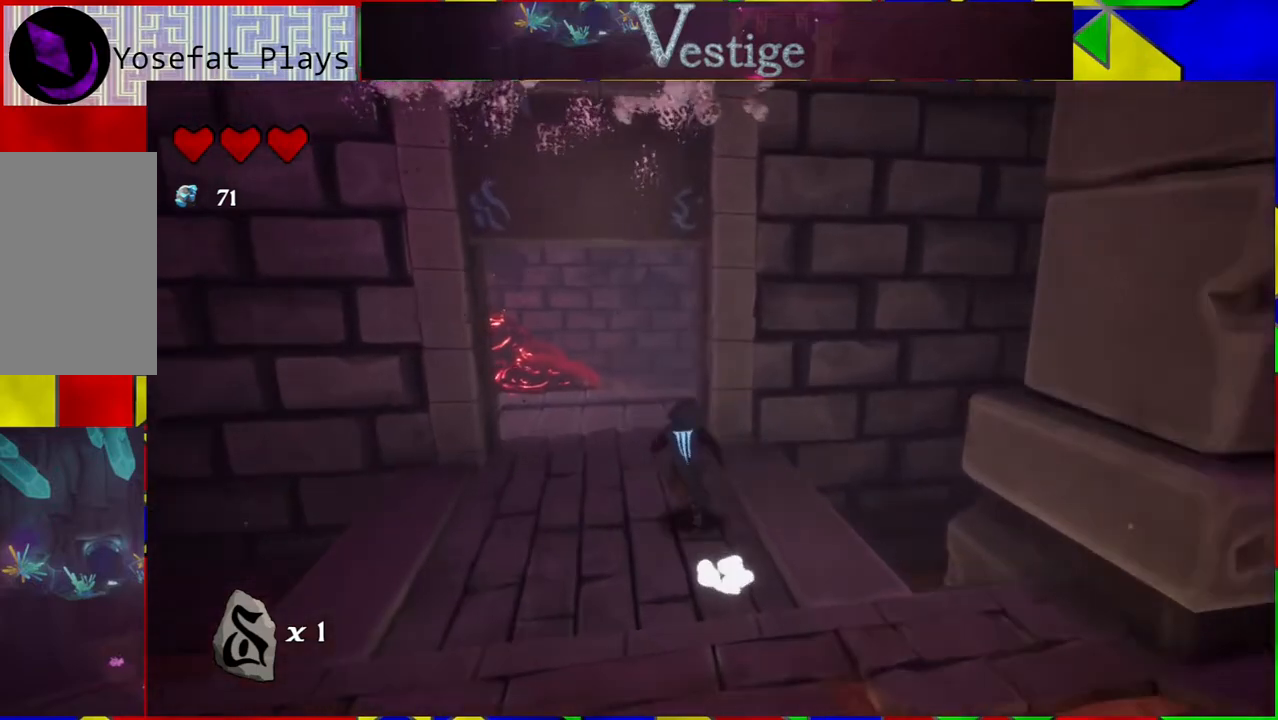
{"buttons": [], "left_stick": "up", "right_stick": "center", "events": [[250, "R2", "down"], [333, "left_stick", "up"], [450, "R2", "up"]]}
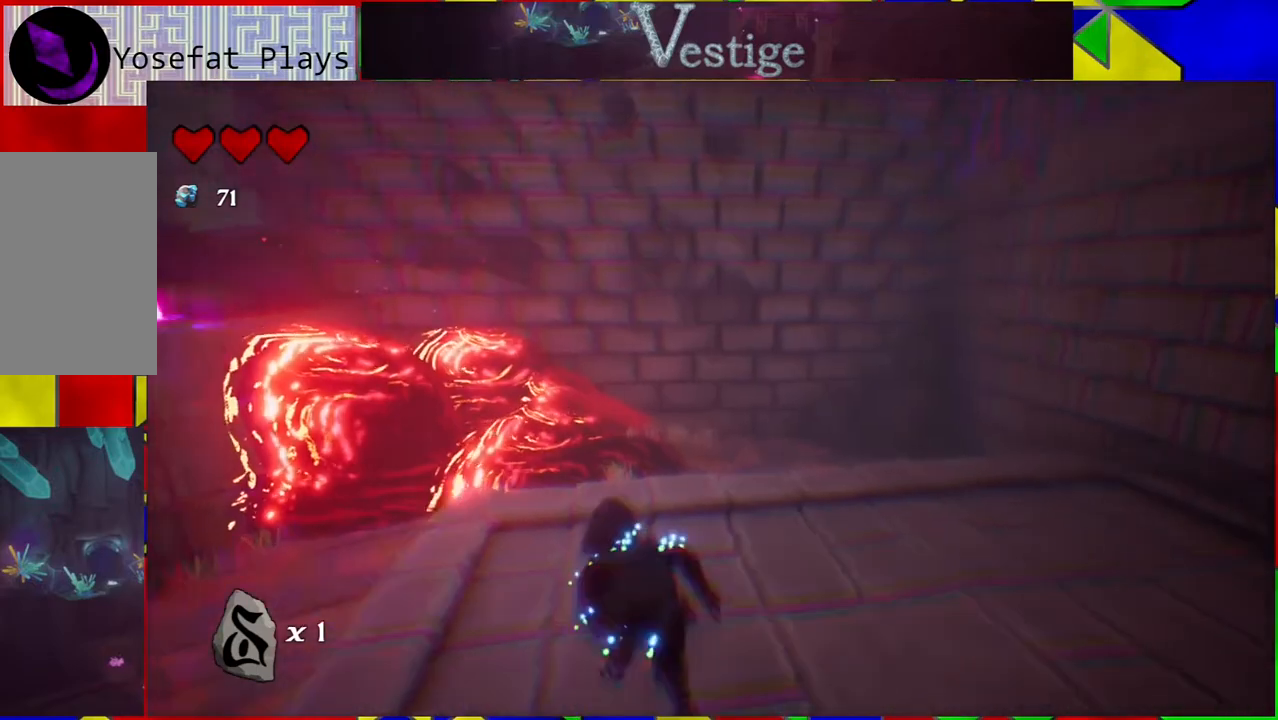
{"buttons": [], "left_stick": "center", "right_stick": "center", "events": [[317, "left_stick", "up-right"], [433, "left_stick", "center"]]}
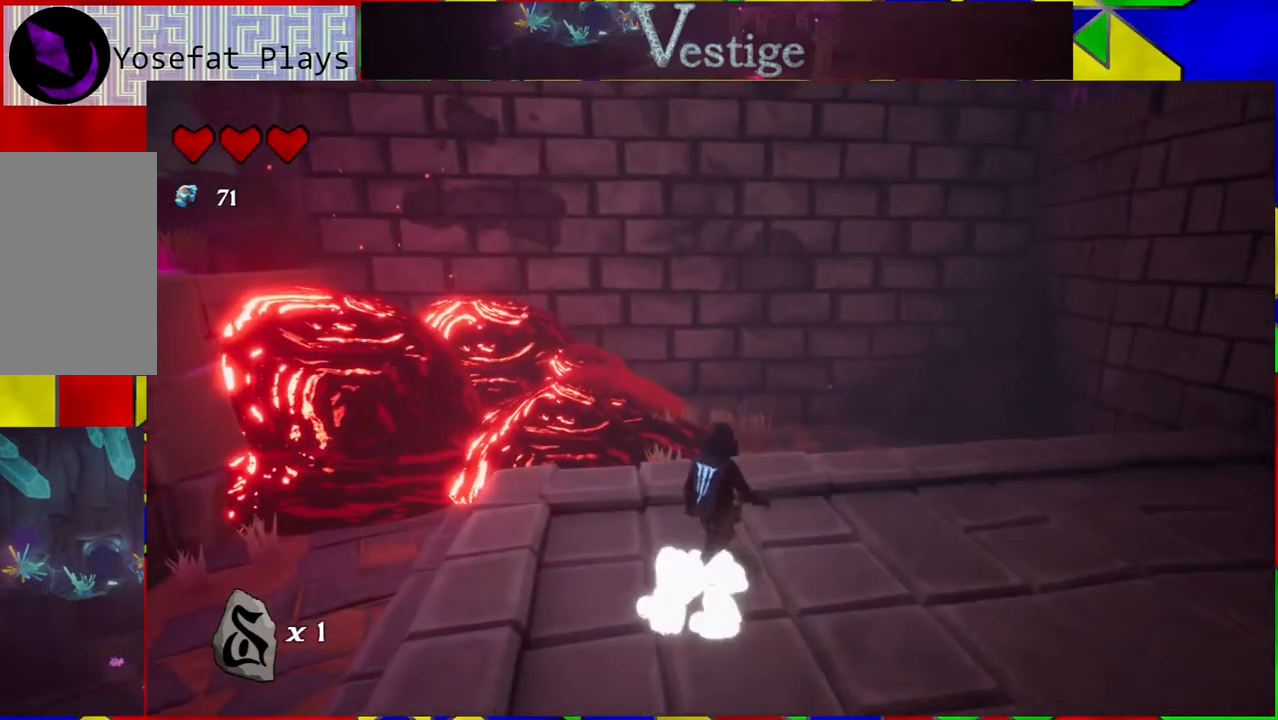
{"buttons": [], "left_stick": "up", "right_stick": "center", "events": [[450, "left_stick", "up"]]}
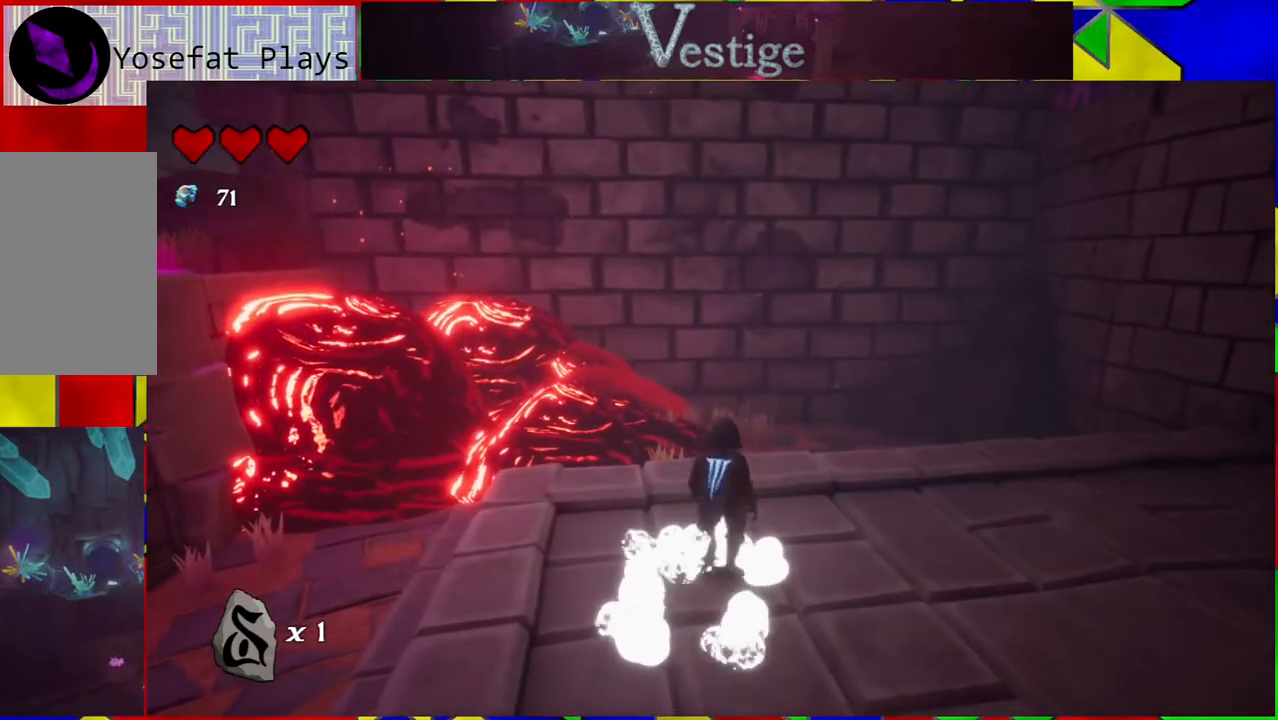
{"buttons": [], "left_stick": "up-right", "right_stick": "right", "events": [[183, "right_stick", "down-right"], [267, "left_stick", "up-right"], [317, "right_stick", "right"]]}
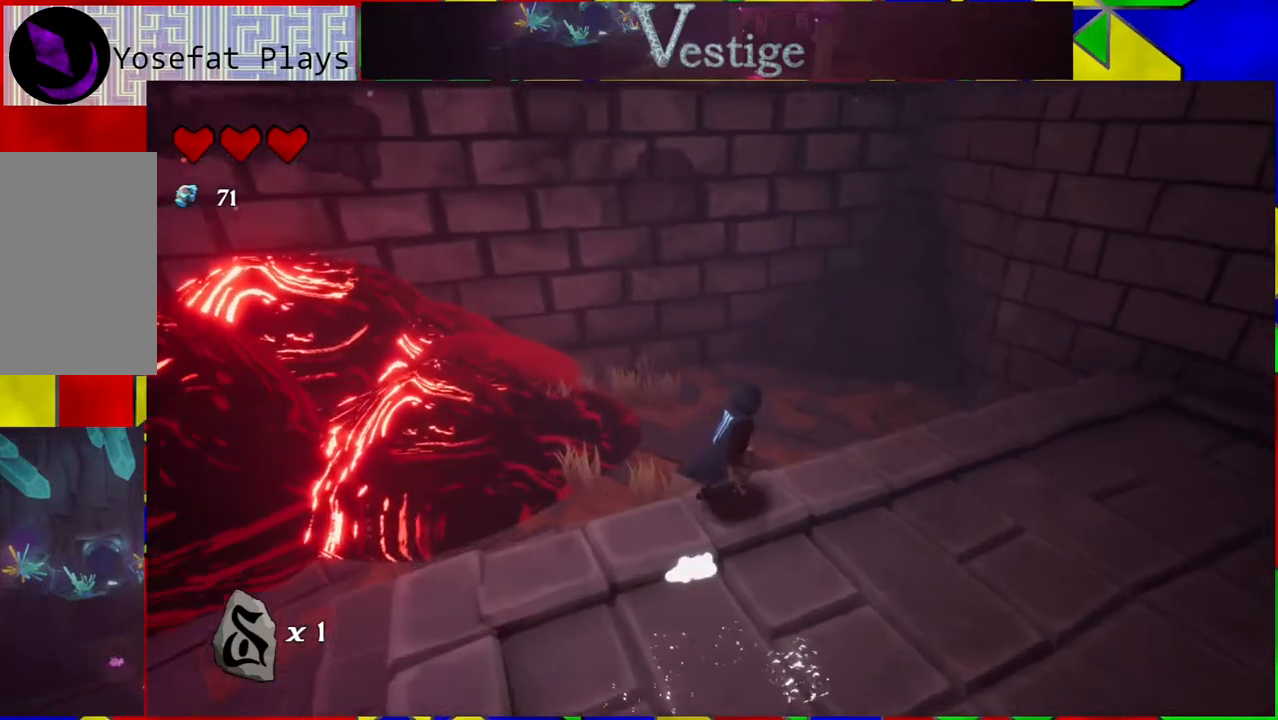
{"buttons": [], "left_stick": "up-right", "right_stick": "right", "events": [[183, "left_stick", "right"], [500, "left_stick", "up-right"]]}
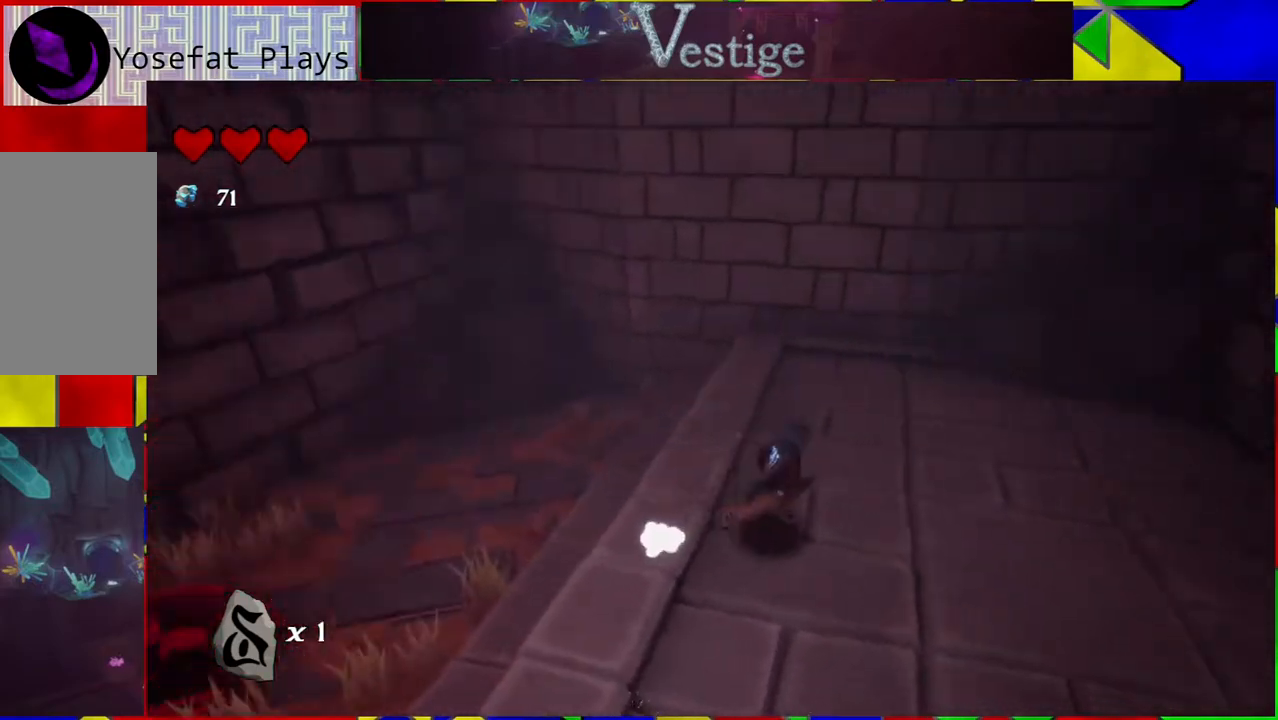
{"buttons": [], "left_stick": "down-right", "right_stick": "right", "events": [[267, "left_stick", "down-right"]]}
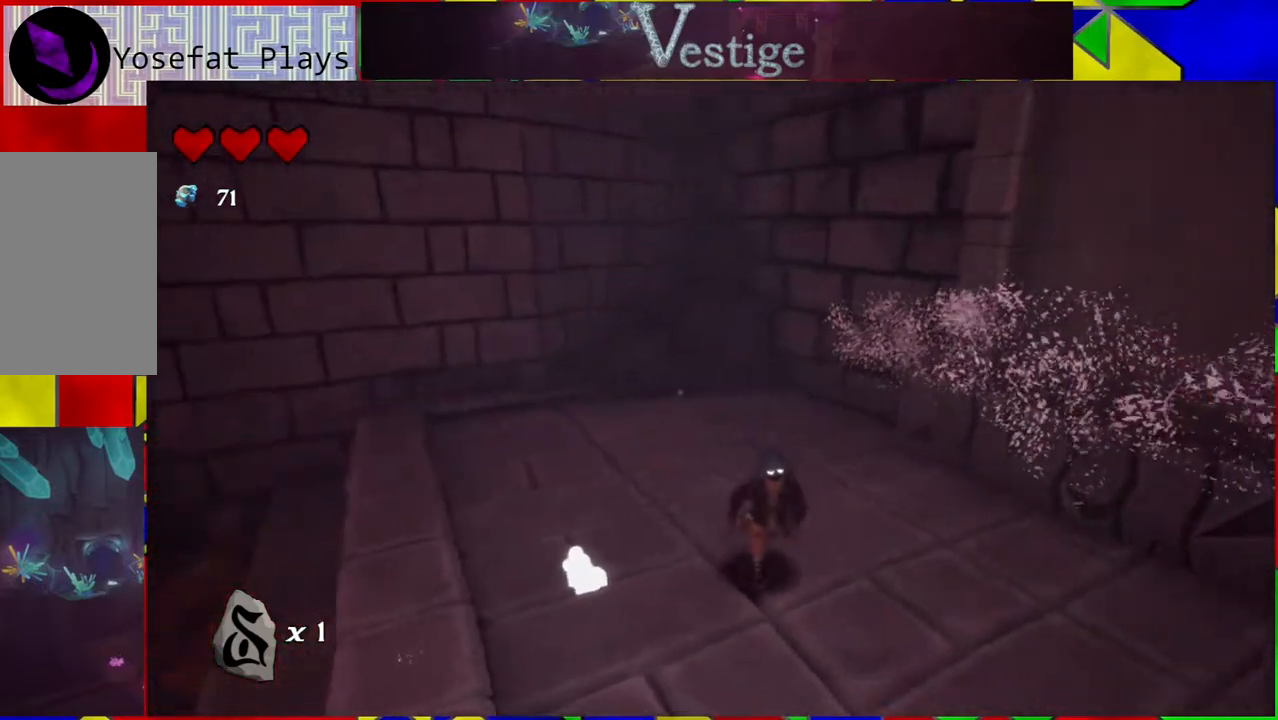
{"buttons": [], "left_stick": "center", "right_stick": "right", "events": [[50, "left_stick", "center"]]}
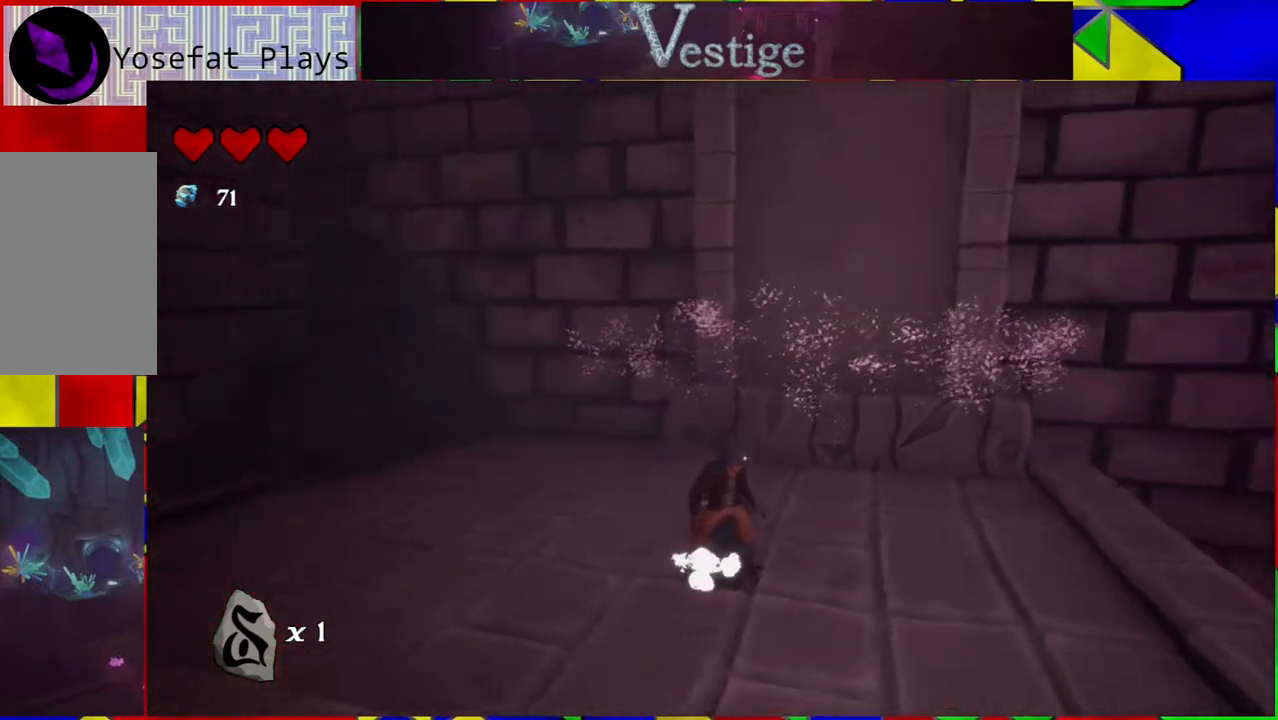
{"buttons": [], "left_stick": "center", "right_stick": "right", "events": []}
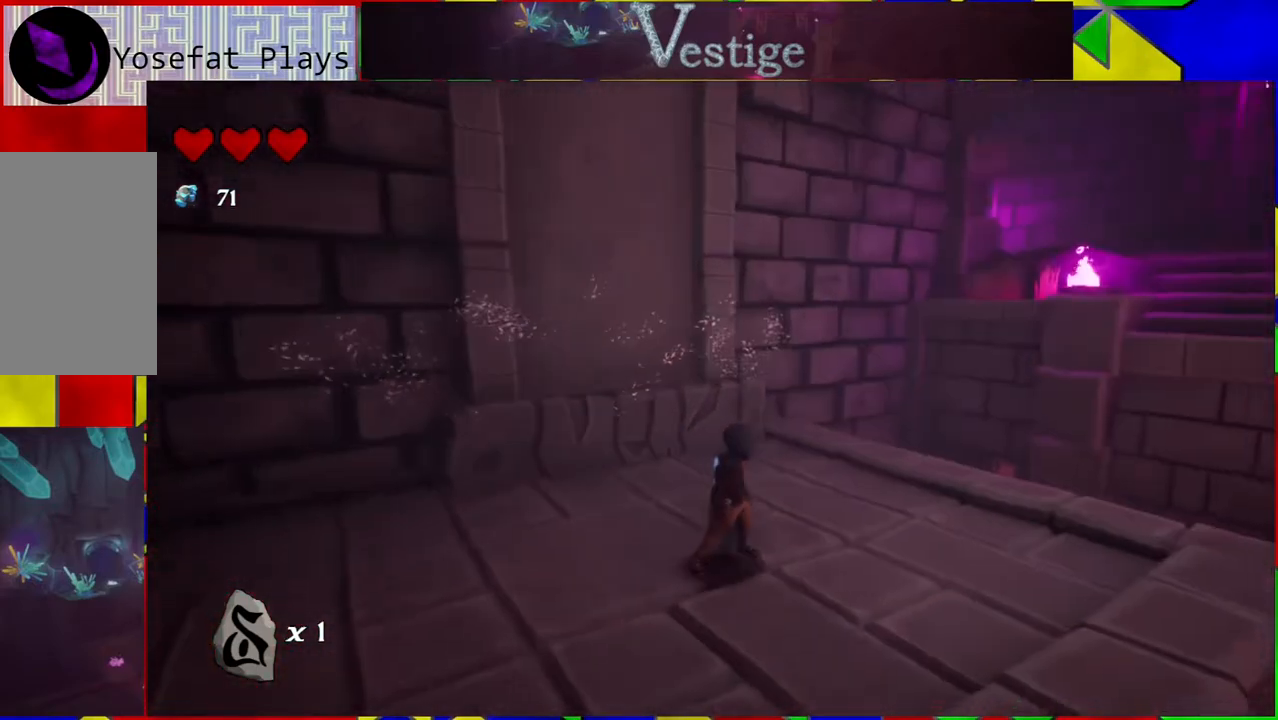
{"buttons": [], "left_stick": "up", "right_stick": "down", "events": [[283, "left_stick", "up"], [317, "right_stick", "down-right"], [500, "right_stick", "down"]]}
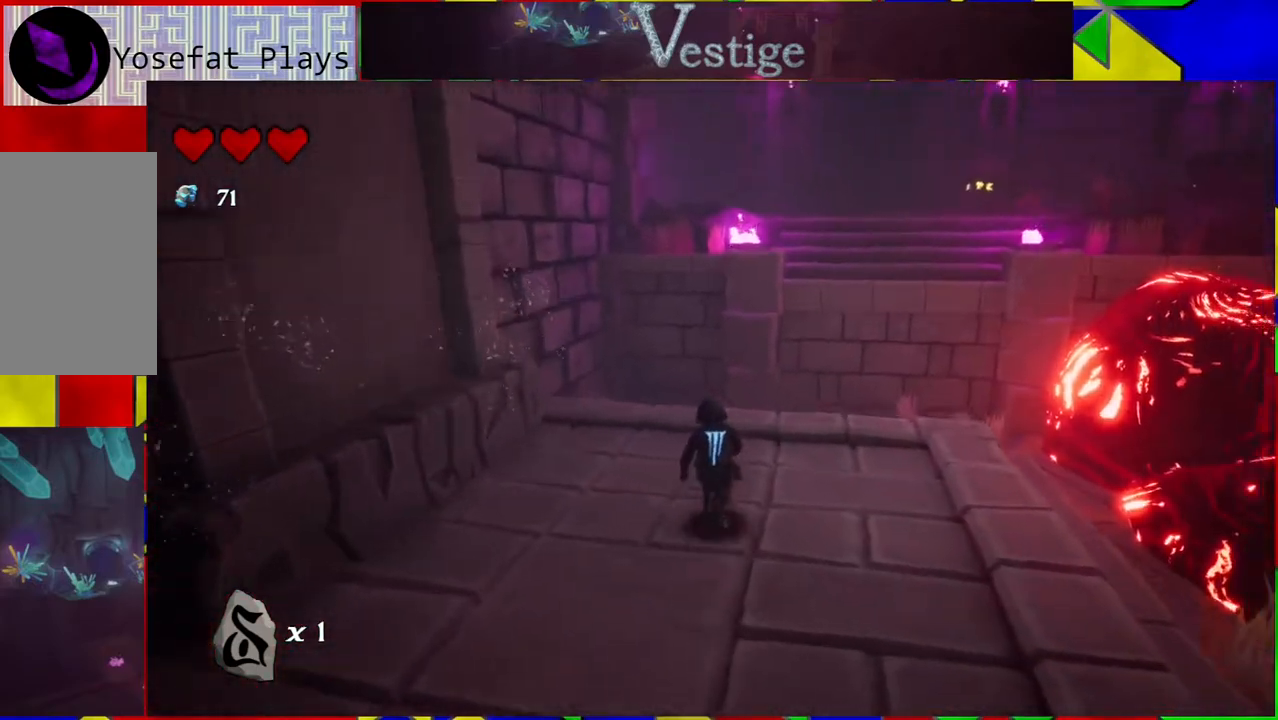
{"buttons": [], "left_stick": "up", "right_stick": "center", "events": [[150, "right_stick", "down-left"], [300, "right_stick", "center"]]}
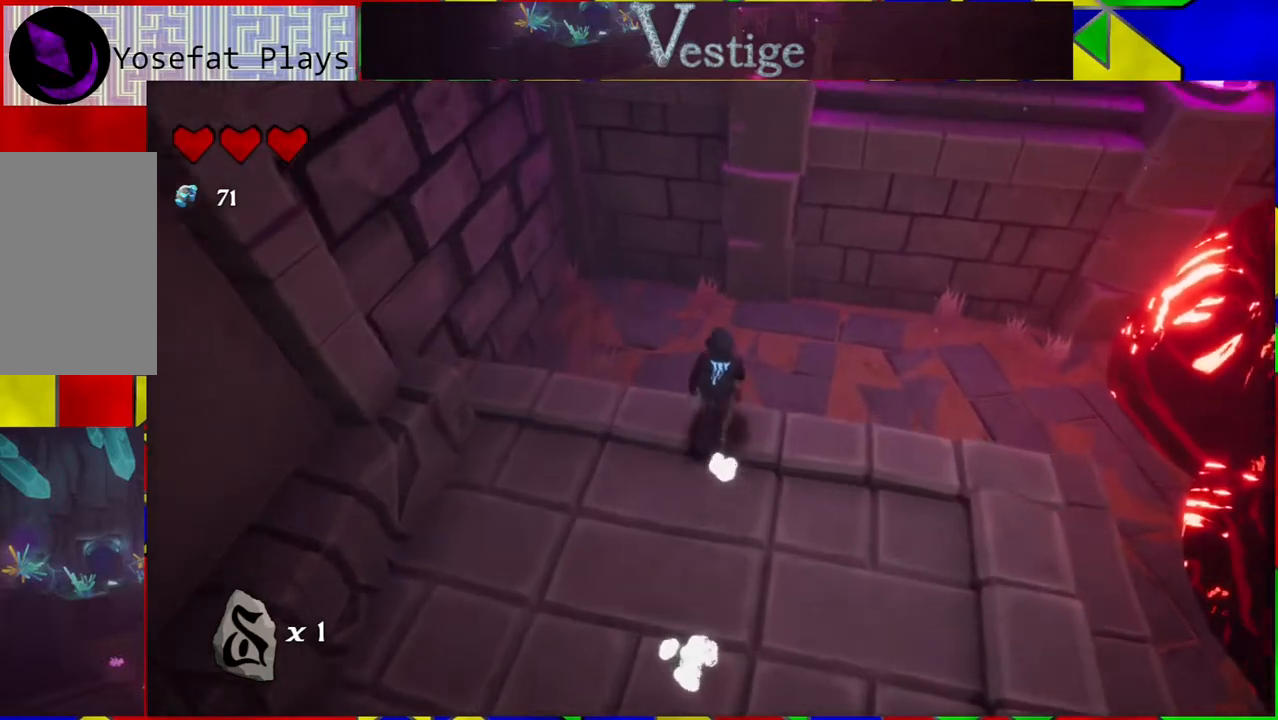
{"buttons": ["B"], "left_stick": "up-right", "right_stick": "center", "events": [[83, "left_stick", "up-right"], [183, "B", "down"]]}
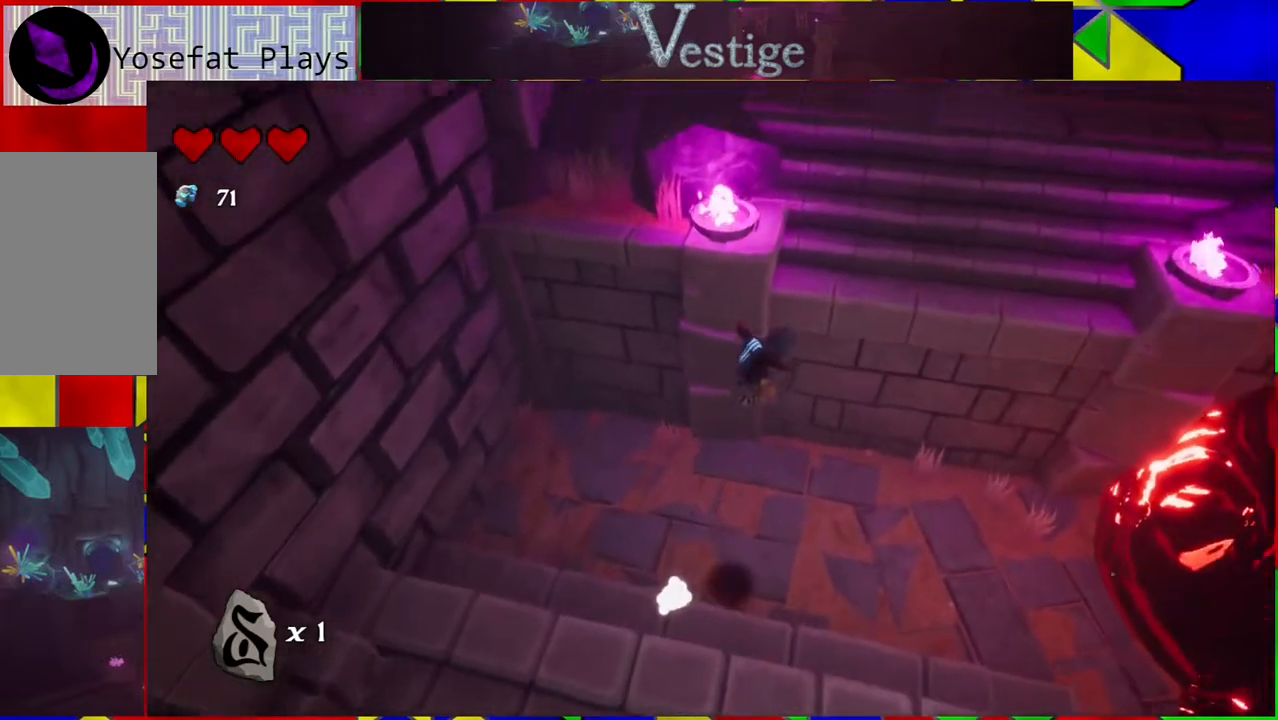
{"buttons": [], "left_stick": "up-right", "right_stick": "center", "events": [[167, "R2", "down"], [183, "B", "up"], [367, "R2", "up"]]}
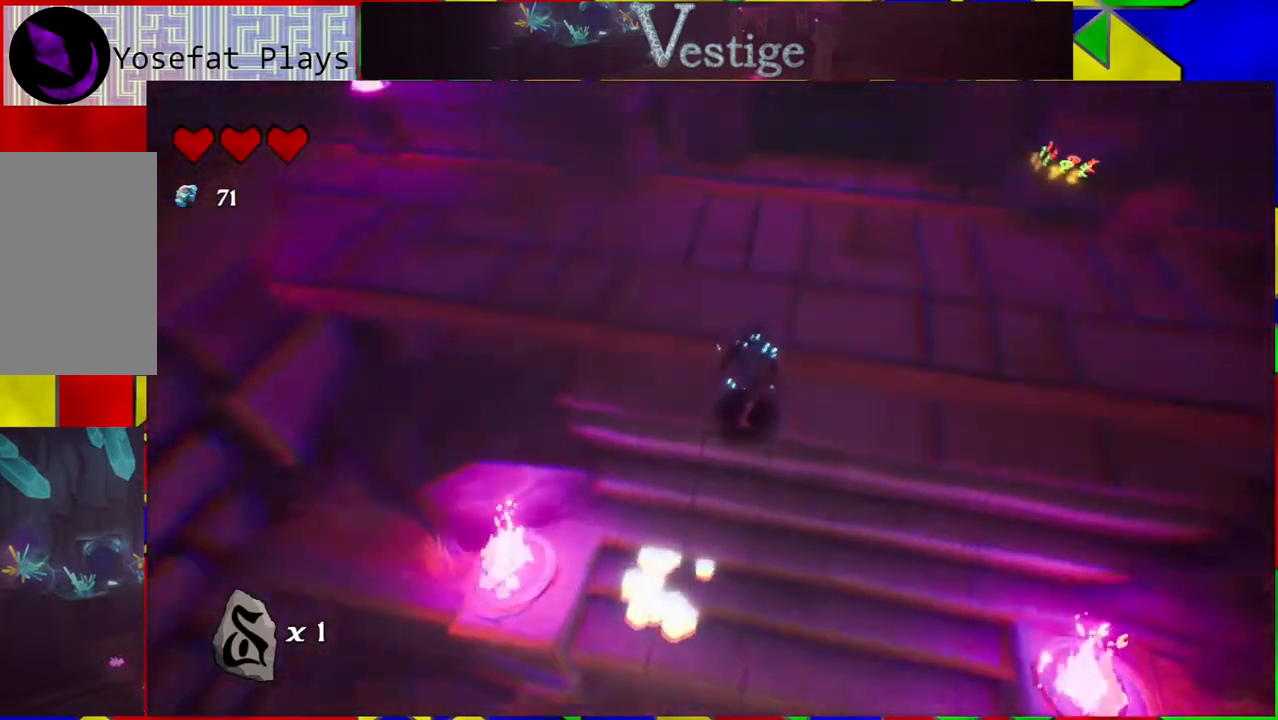
{"buttons": [], "left_stick": "center", "right_stick": "up", "events": [[167, "left_stick", "center"], [217, "right_stick", "up"]]}
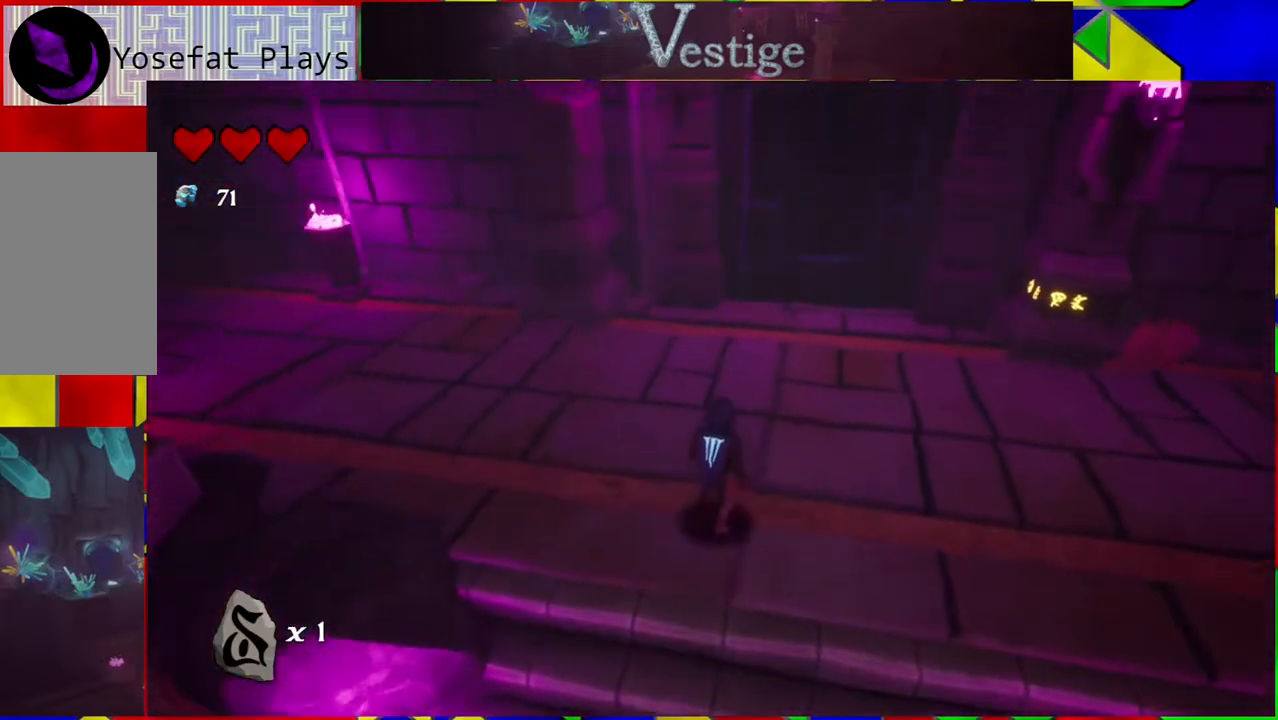
{"buttons": [], "left_stick": "right", "right_stick": "right", "events": [[33, "left_stick", "right"], [117, "right_stick", "up-right"], [283, "right_stick", "right"]]}
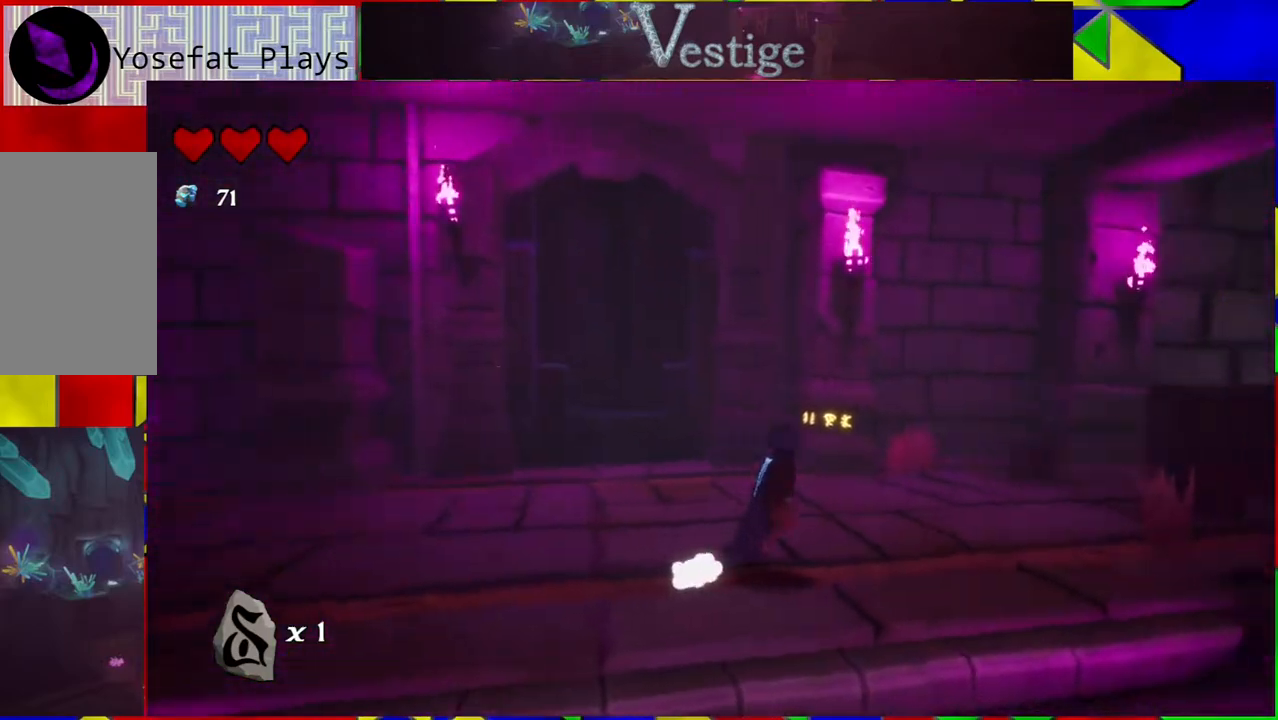
{"buttons": [], "left_stick": "up", "right_stick": "center", "events": [[50, "left_stick", "up-right"], [383, "left_stick", "up"], [383, "right_stick", "down-right"], [483, "right_stick", "center"]]}
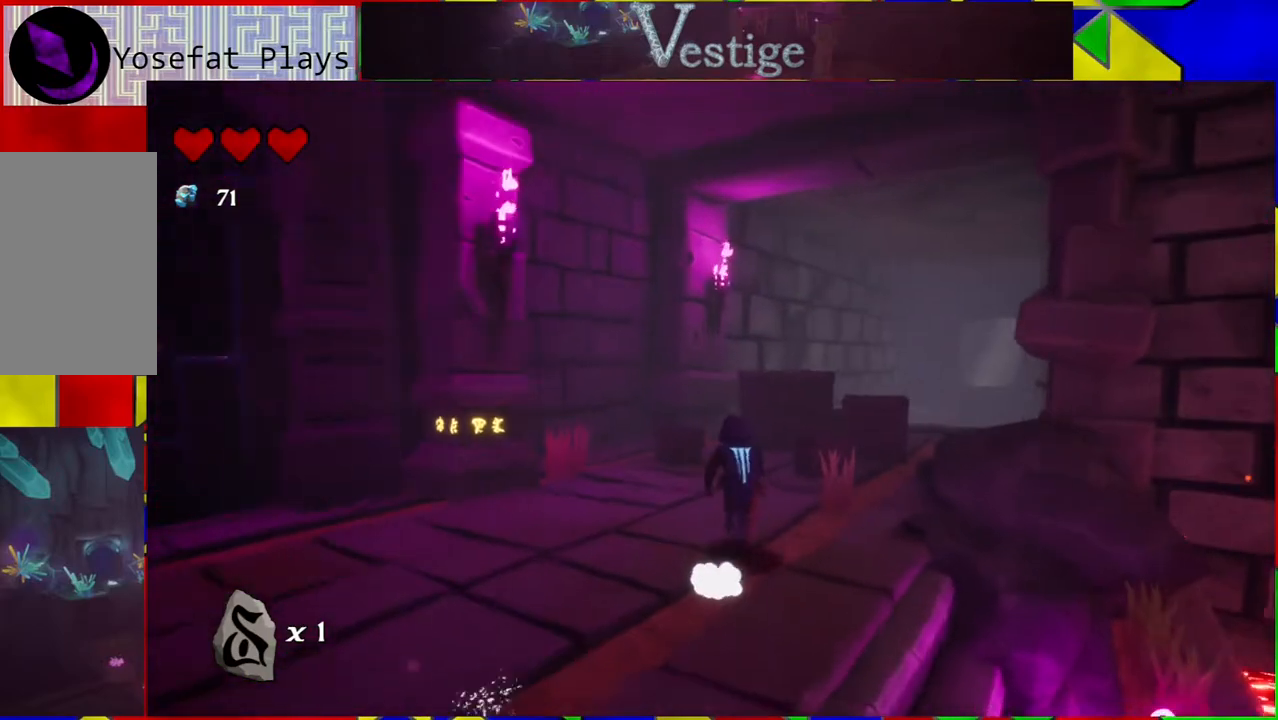
{"buttons": [], "left_stick": "up", "right_stick": "center", "events": []}
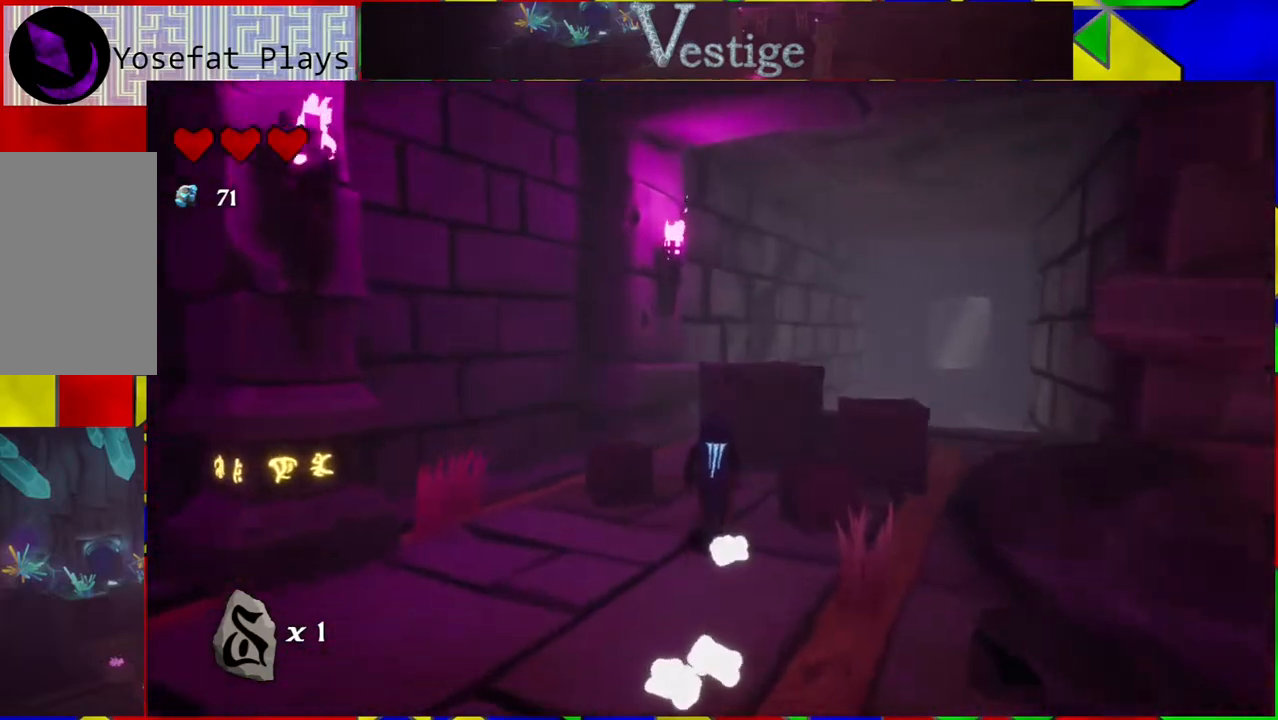
{"buttons": [], "left_stick": "center", "right_stick": "center", "events": [[33, "Y", "down"], [150, "Y", "up"], [233, "left_stick", "up-right"], [250, "Y", "down"], [333, "Y", "up"], [333, "left_stick", "center"]]}
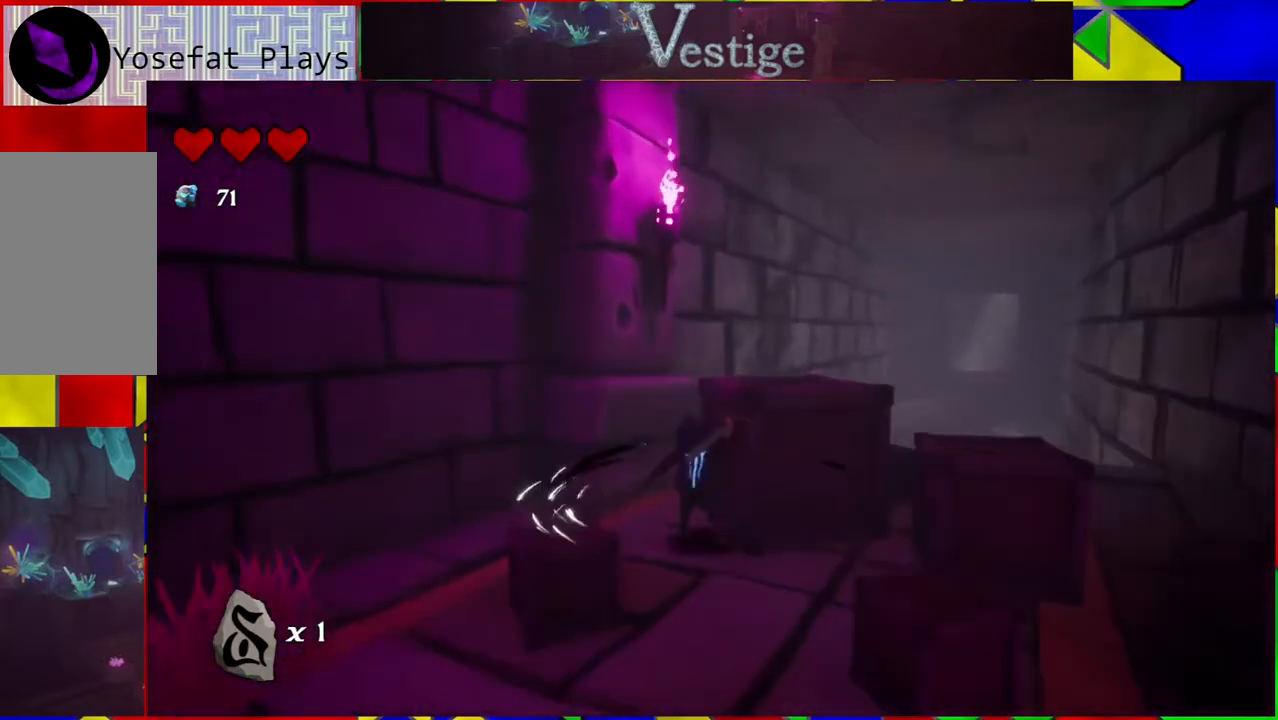
{"buttons": [], "left_stick": "center", "right_stick": "center", "events": [[233, "left_stick", "left"], [350, "left_stick", "center"]]}